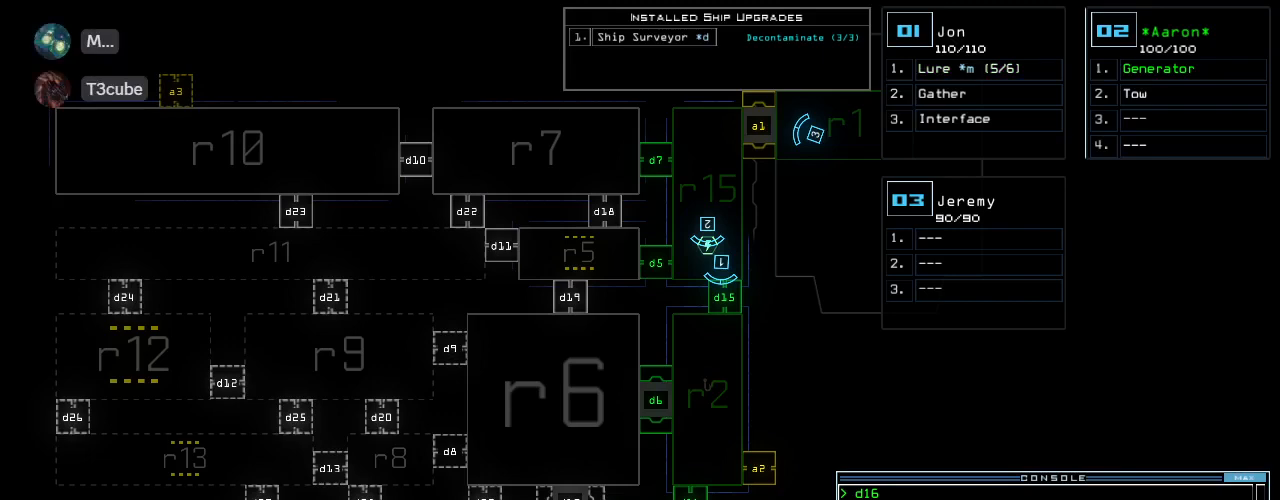
Gameplay with keyboard; each line is a JSON object with the keys held at the frame after it. "events" lists presses ("down") and releases ("up") of ".", "0", "1", "2", "3", "4", "5", "6", "7", "8", "9", "a", "b", "backspace", "c", "caps_lock", "comma", "ctrl_l", "ctrl_r", "d", "down", "e", "equals", "escape", "f", "f1", "f2", "f3", "g", "h", "i", "j", "k", "l", "left", "m", "minus", "n", "o", "p", "q", "quote", "r", "return", "right", "s", "semicolon", "shift_l", "shift_r", "space", "t", "tab", "tilde", "u", "up", "v", "w", "x", "y" and "z" between this image and that frame as [ms after this image, input, new state], when the widget could be followed in between. No other keys are recorded. Mouse input is not recorded.
{"keys": ["c"], "events": [[380, "c", "down"], [440, "c", "up"], [480, "c", "down"]]}
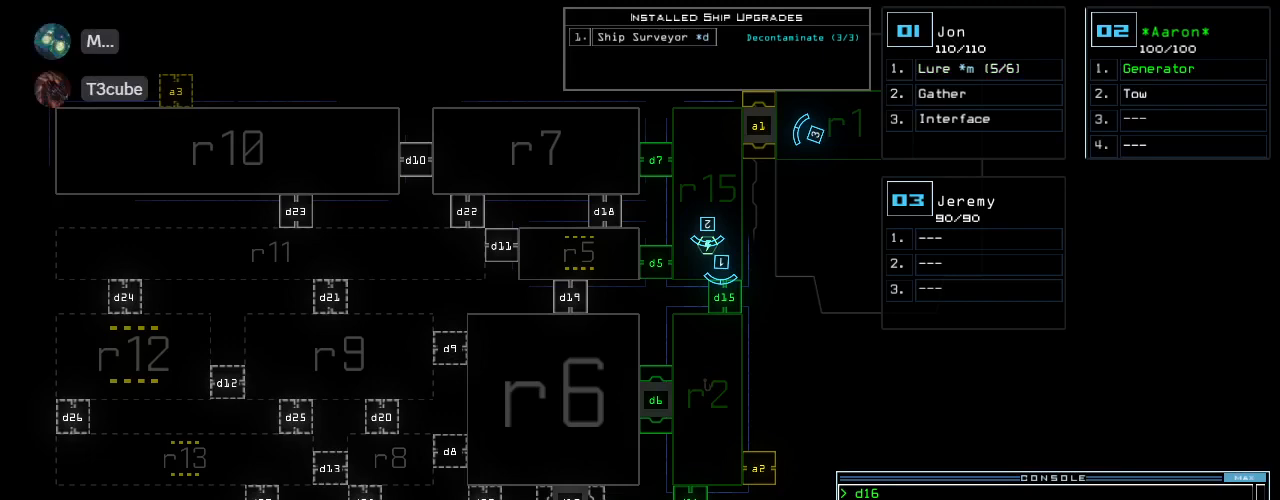
{"keys": [], "events": [[60, "return", "down"], [80, "c", "up"], [100, "return", "up"]]}
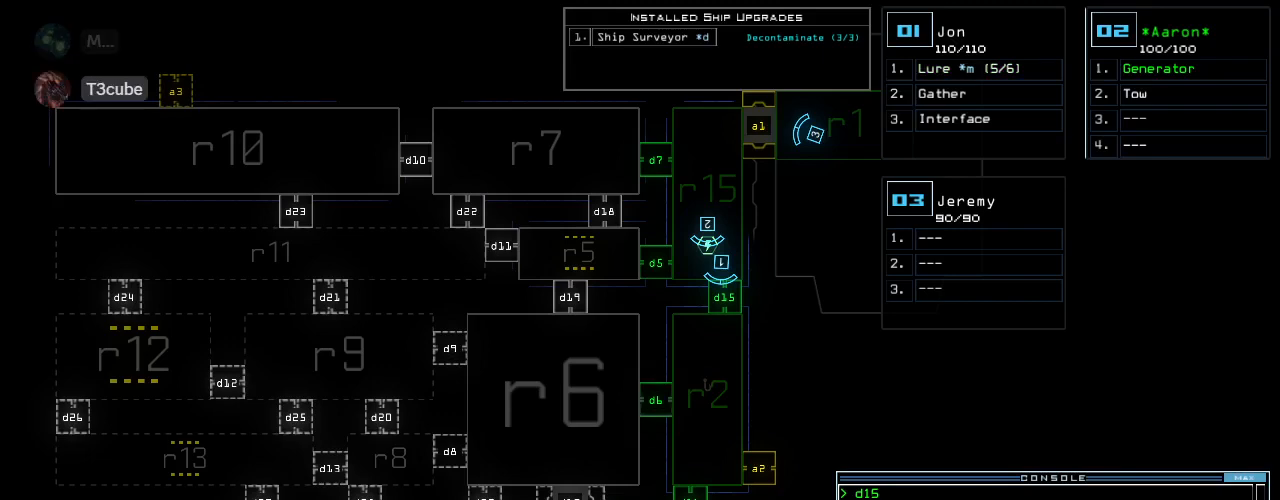
{"keys": ["1"], "events": [[240, "d", "down"], [300, "d", "up"], [460, "1", "down"]]}
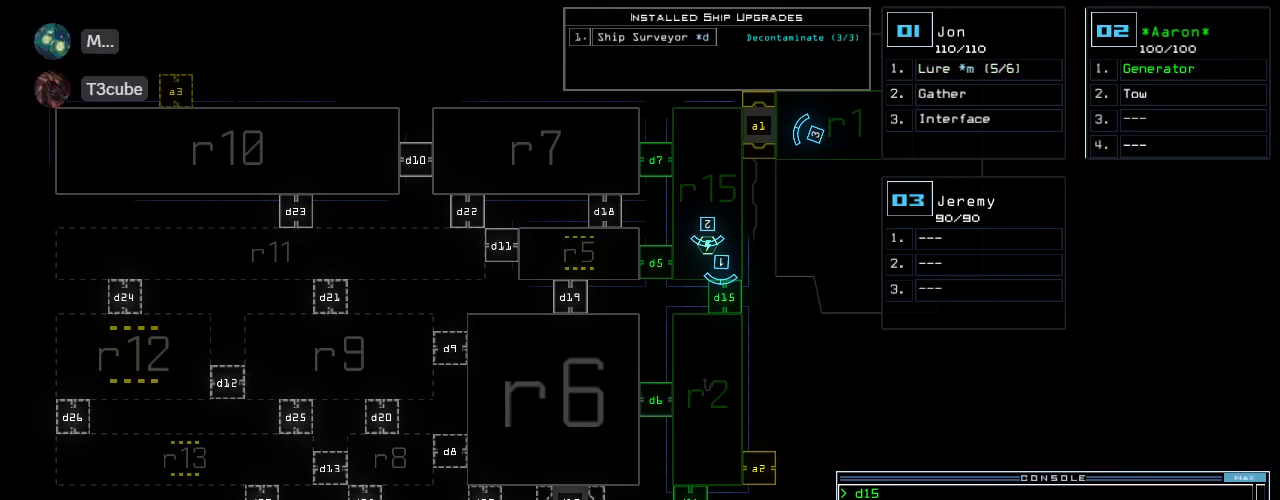
{"keys": ["6"], "events": [[20, "1", "up"], [480, "6", "down"]]}
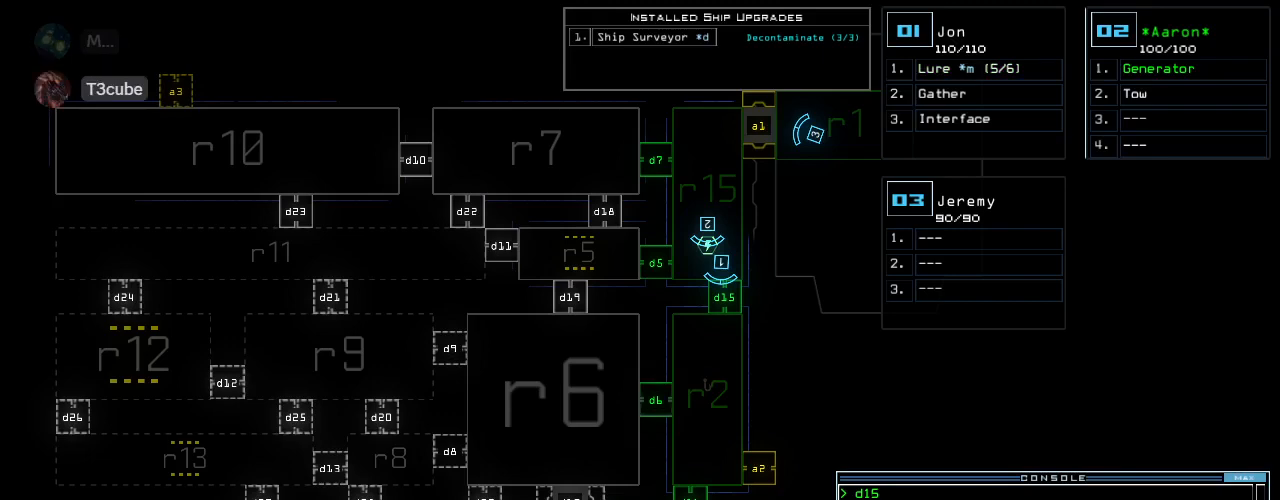
{"keys": [], "events": [[40, "return", "down"], [60, "6", "up"], [120, "return", "up"]]}
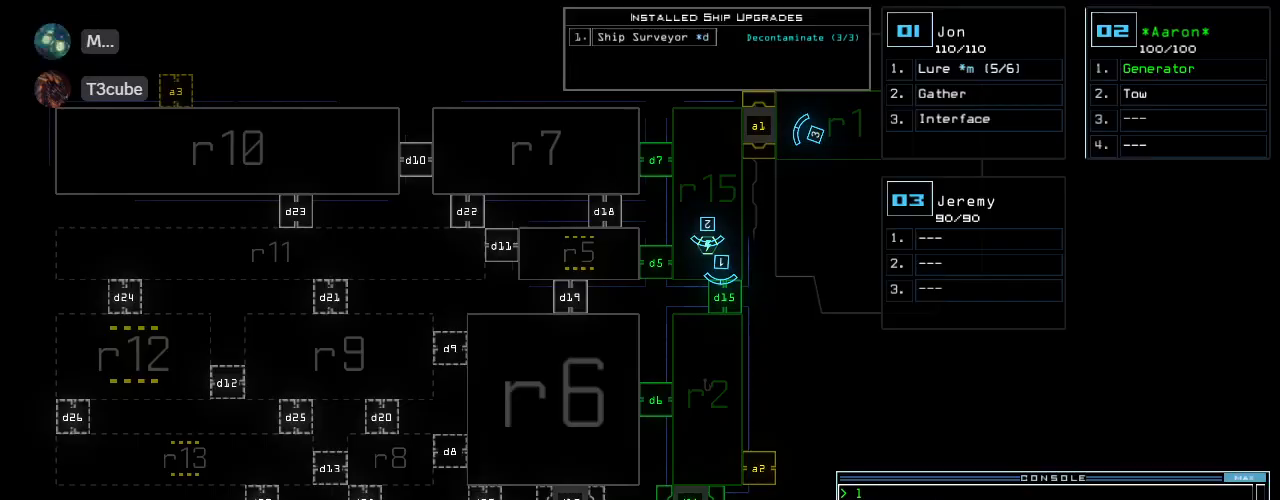
{"keys": [], "events": []}
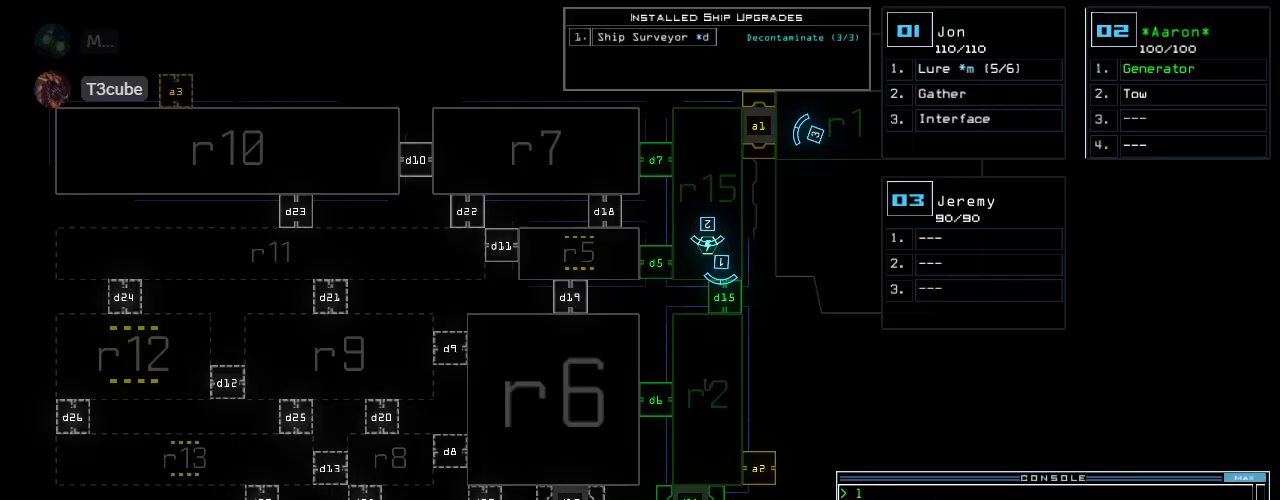
{"keys": [], "events": []}
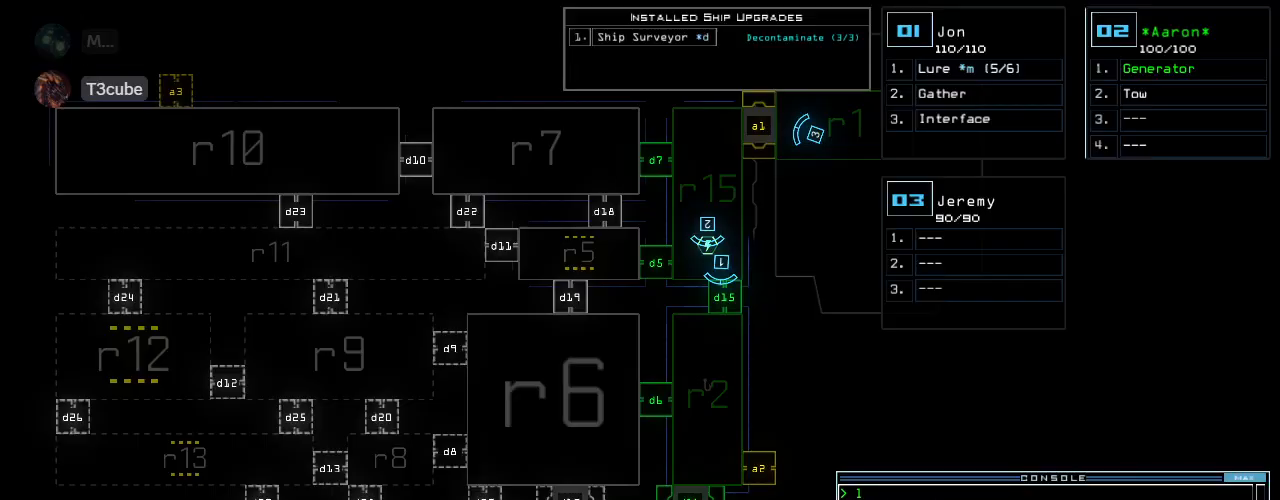
{"keys": ["right"], "events": [[500, "right", "down"]]}